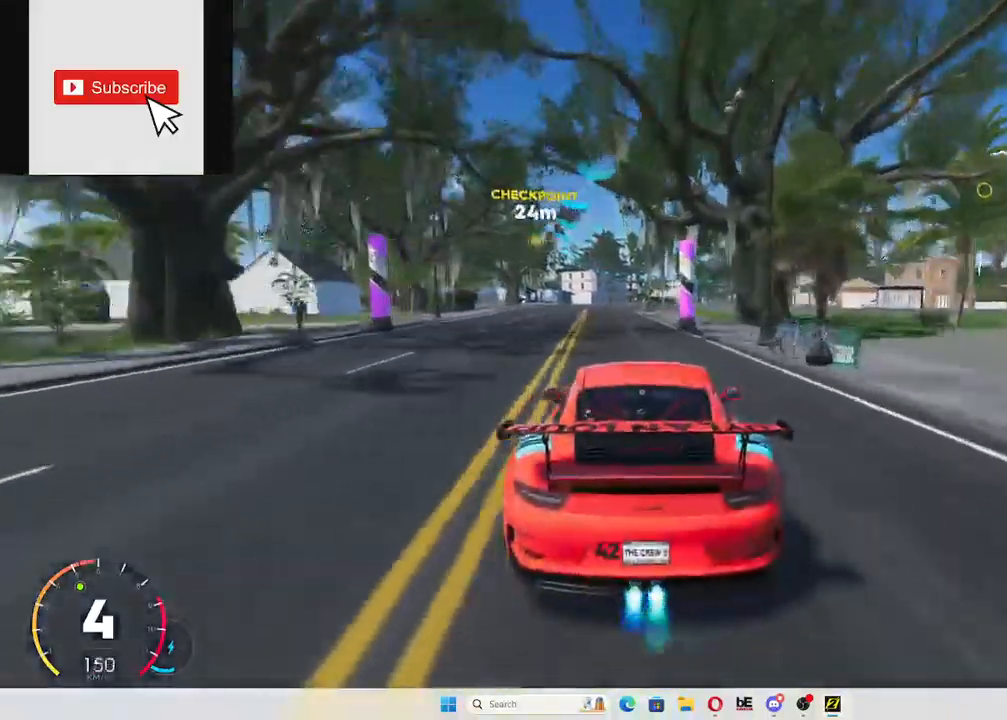
Gameplay with a controller (Xbox layout); each line is a JSON object with the inputs held at the frame after it. "events" lists button and stick changes between this image and that frame as [ms after this image, input, new state], when the widget could be followed in between. Not read: L3 R3.
{"buttons": ["A", "R2"], "left_stick": "right", "right_stick": "center", "events": [[250, "left_stick", "center"], [350, "left_stick", "right"]]}
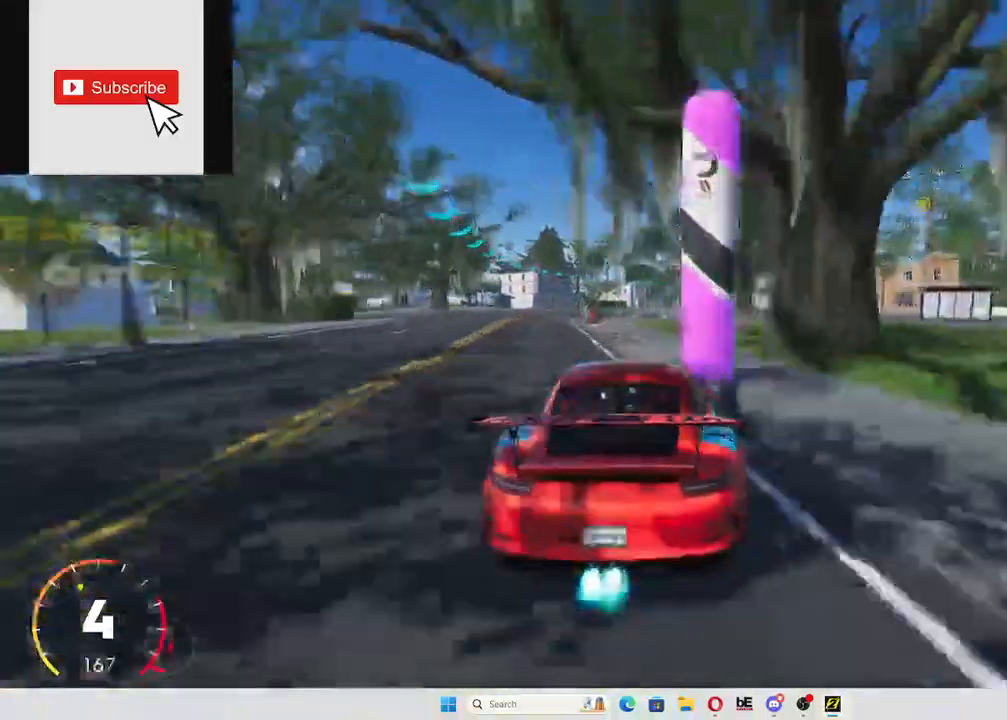
{"buttons": ["R2"], "left_stick": "center", "right_stick": "center", "events": [[301, "A", "up"], [434, "left_stick", "center"]]}
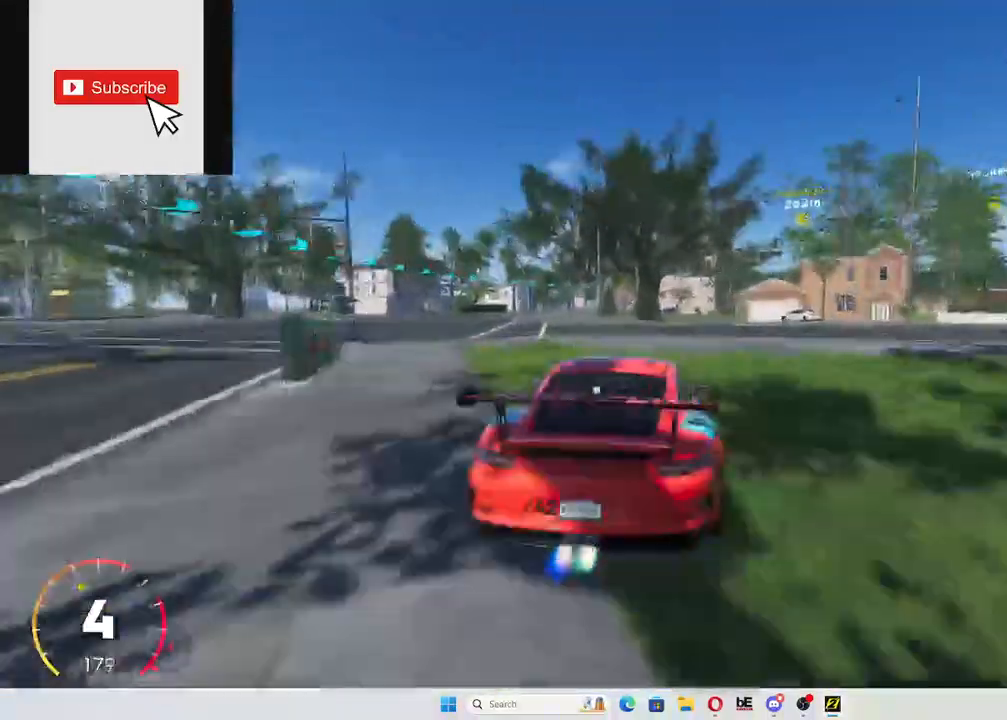
{"buttons": [], "left_stick": "center", "right_stick": "center", "events": [[417, "R2", "up"]]}
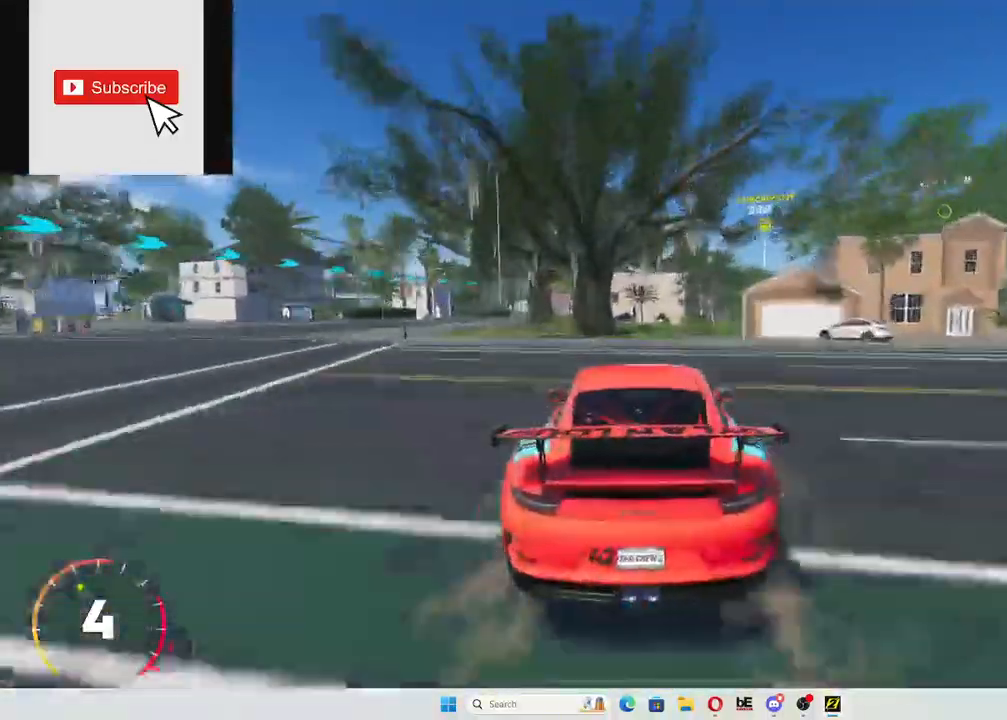
{"buttons": [], "left_stick": "left", "right_stick": "center", "events": [[17, "L2", "down"], [100, "left_stick", "right"], [184, "left_stick", "center"], [267, "L2", "up"], [384, "left_stick", "left"]]}
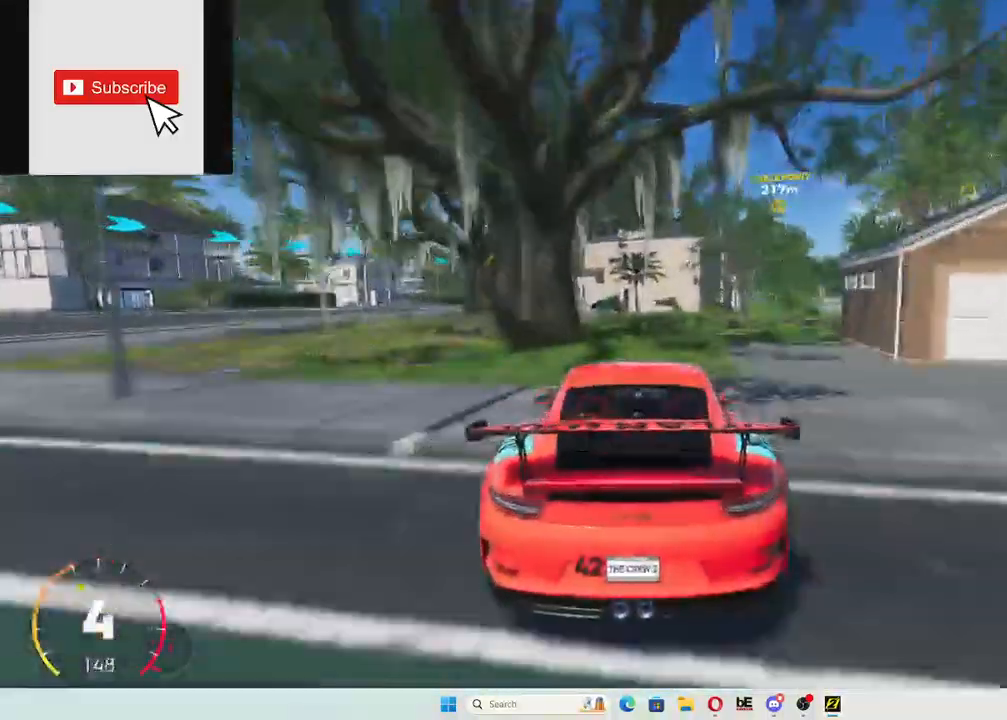
{"buttons": ["R2"], "left_stick": "center", "right_stick": "center", "events": [[83, "left_stick", "center"], [167, "R2", "down"], [200, "left_stick", "left"], [484, "left_stick", "center"]]}
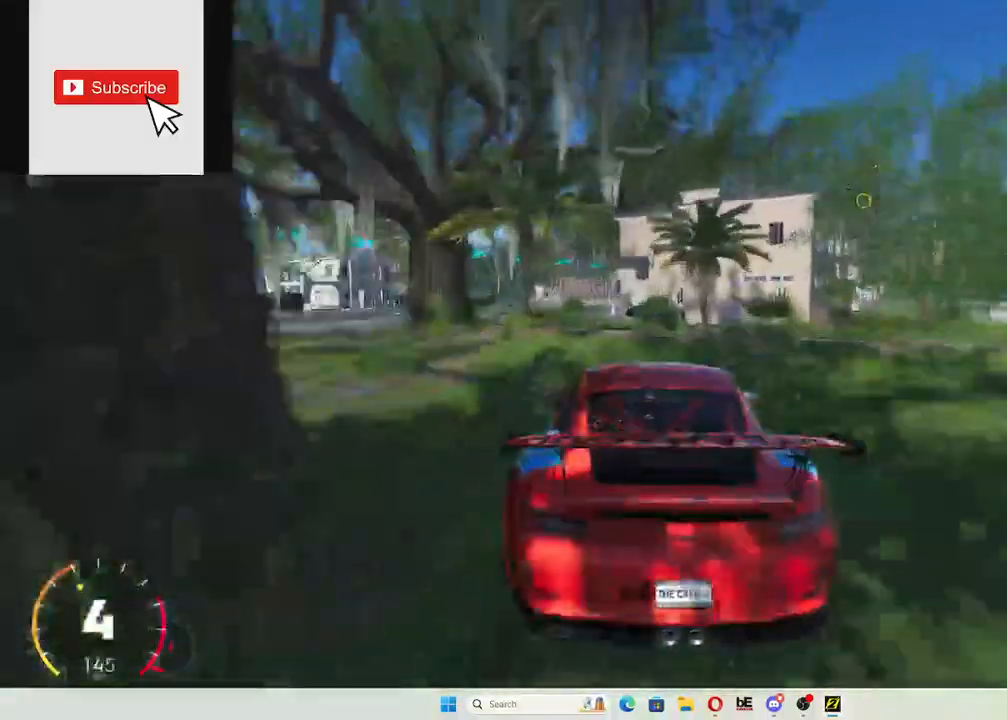
{"buttons": ["R2"], "left_stick": "left", "right_stick": "center", "events": [[384, "left_stick", "left"]]}
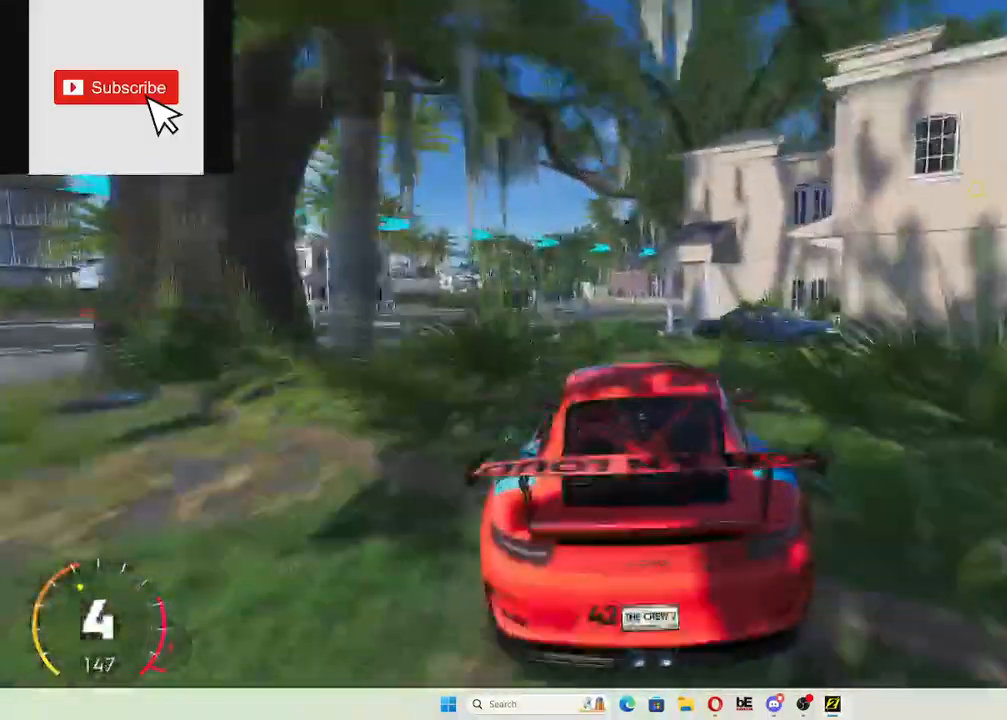
{"buttons": ["R2"], "left_stick": "right", "right_stick": "center", "events": [[33, "left_stick", "center"], [450, "left_stick", "right"]]}
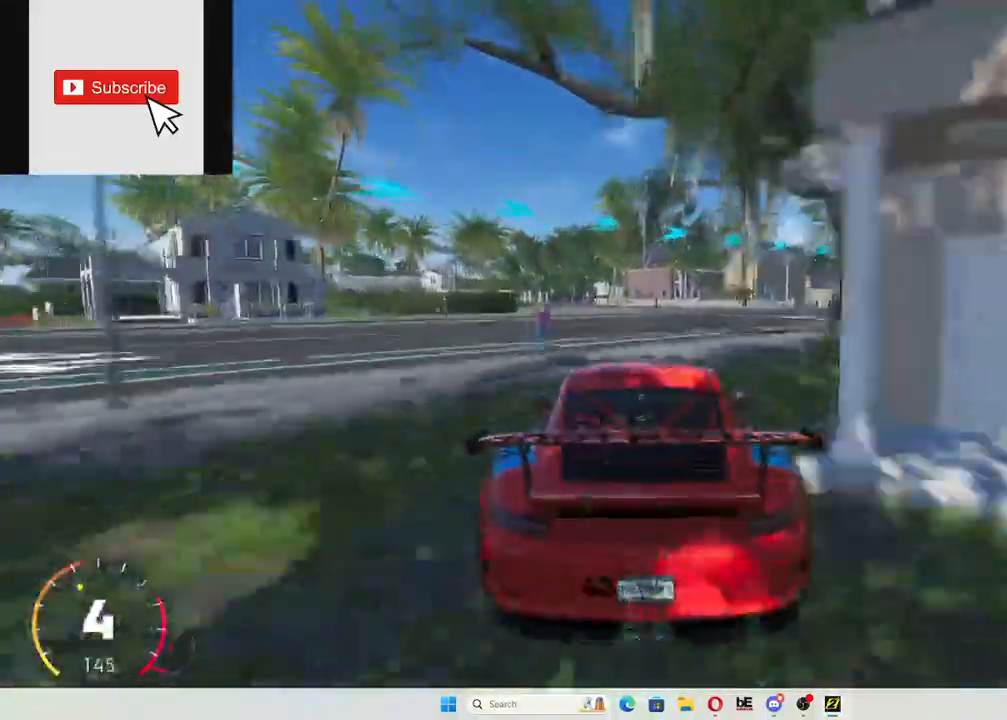
{"buttons": ["R2"], "left_stick": "right", "right_stick": "center", "events": []}
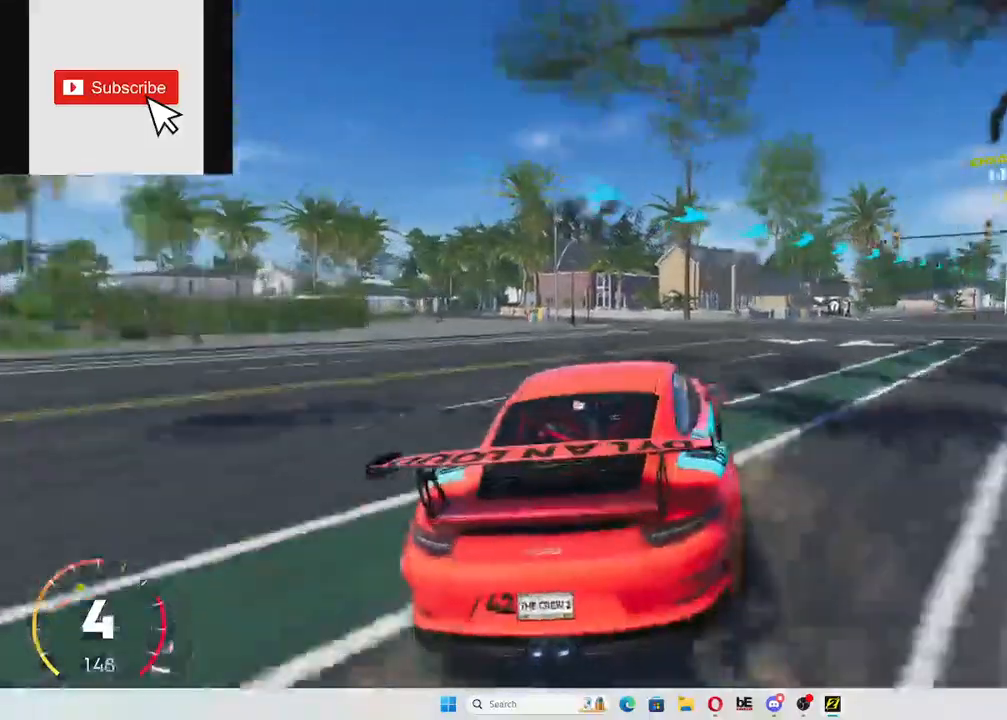
{"buttons": ["R2"], "left_stick": "right", "right_stick": "center", "events": [[167, "left_stick", "center"], [367, "left_stick", "right"]]}
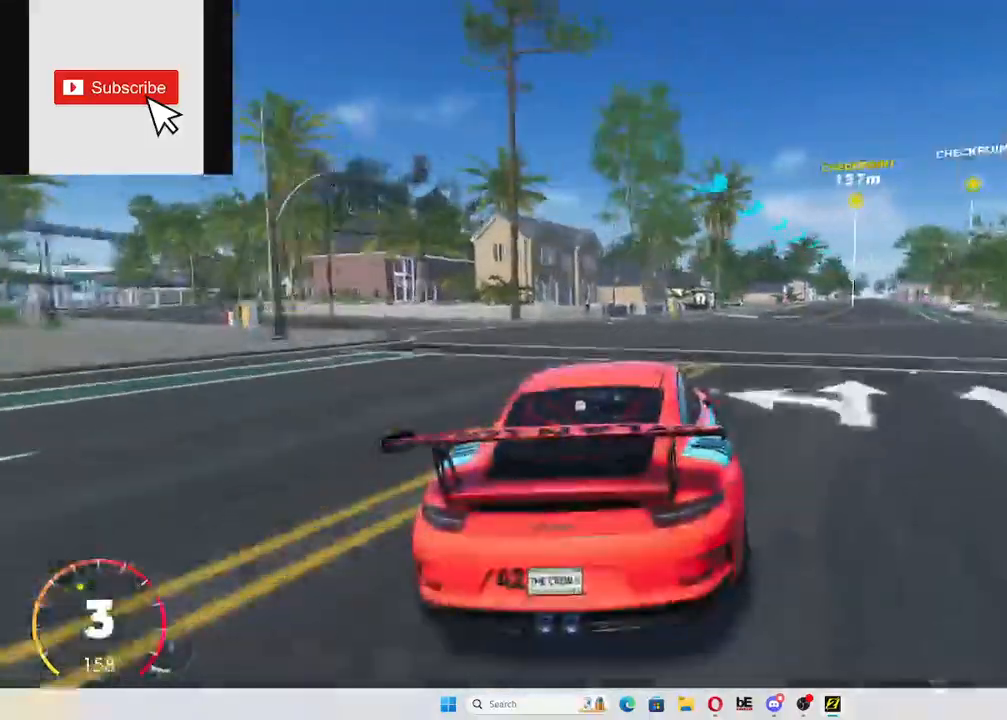
{"buttons": ["R2"], "left_stick": "center", "right_stick": "center", "events": [[184, "left_stick", "center"]]}